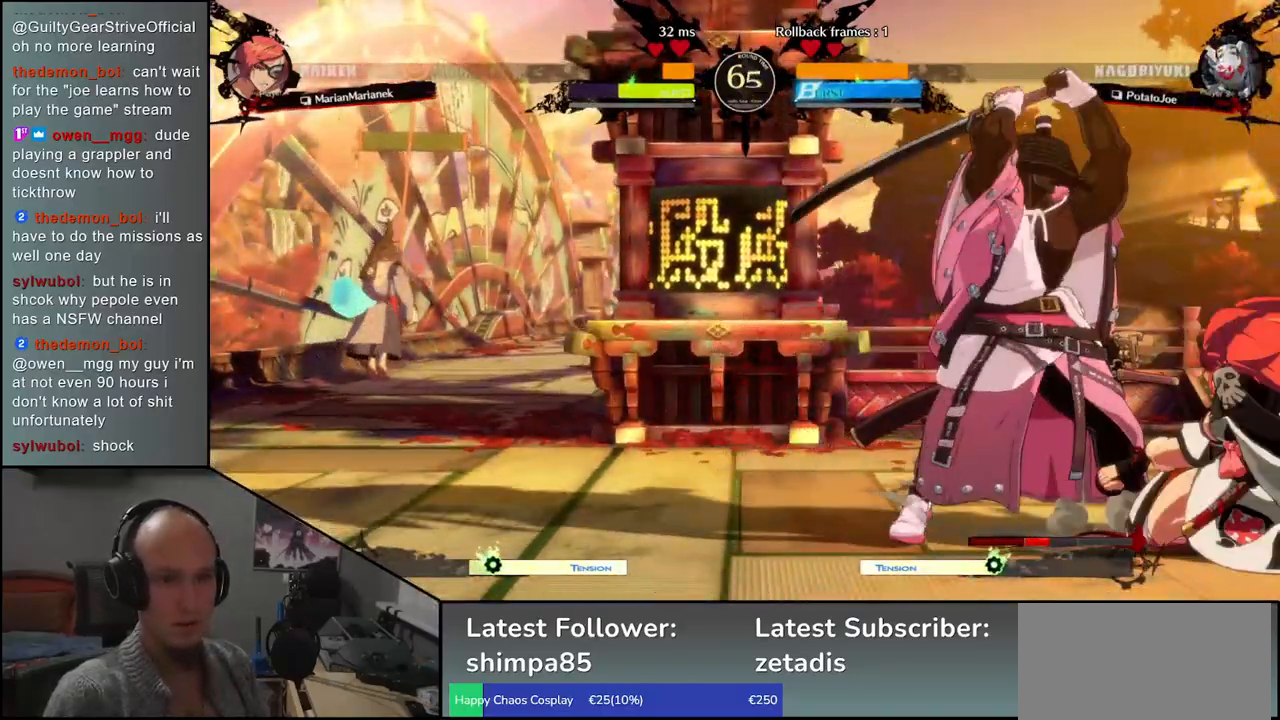
Gameplay with a controller (arcade stick); each line is a JSON object with the inputs held at the frame after it. "events" lists button and stick changes between this image and that frame as [ms after this image, input, new state], when the widget could be followed in between. Not read: L3 R3.
{"buttons": [], "left_stick": "center", "events": [[100, "left_stick", "center"]]}
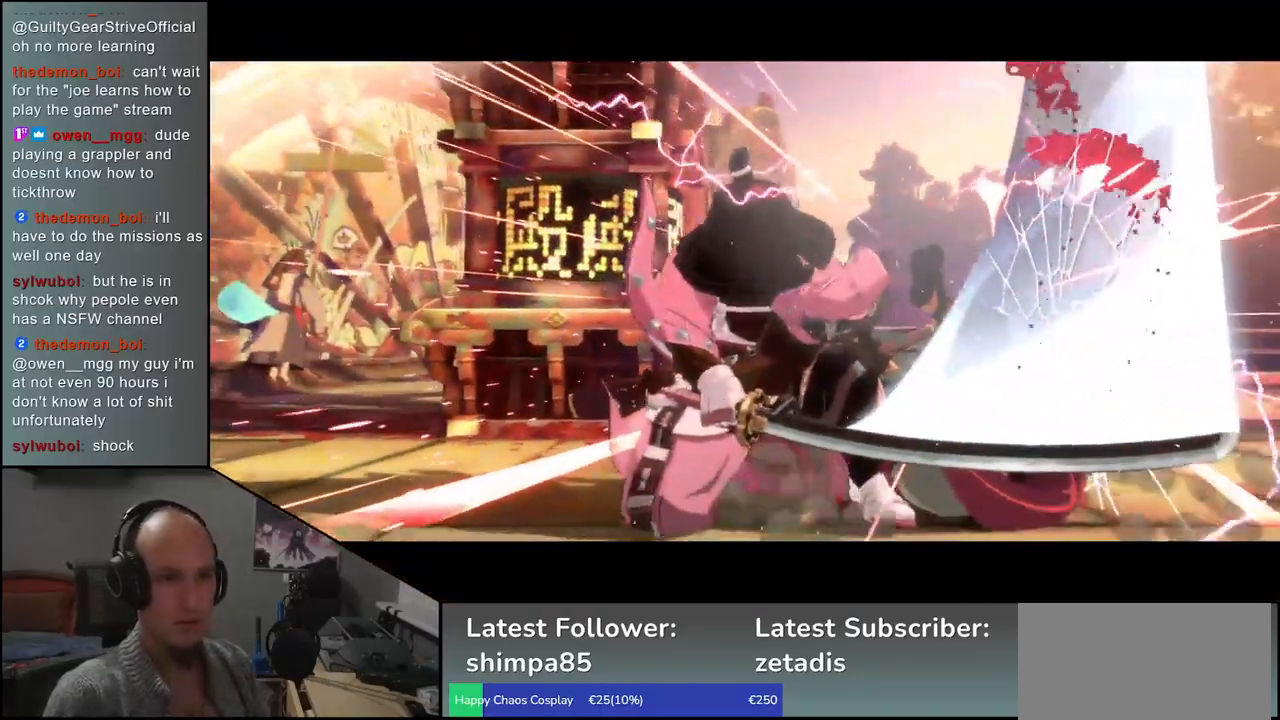
{"buttons": [], "left_stick": "center", "events": []}
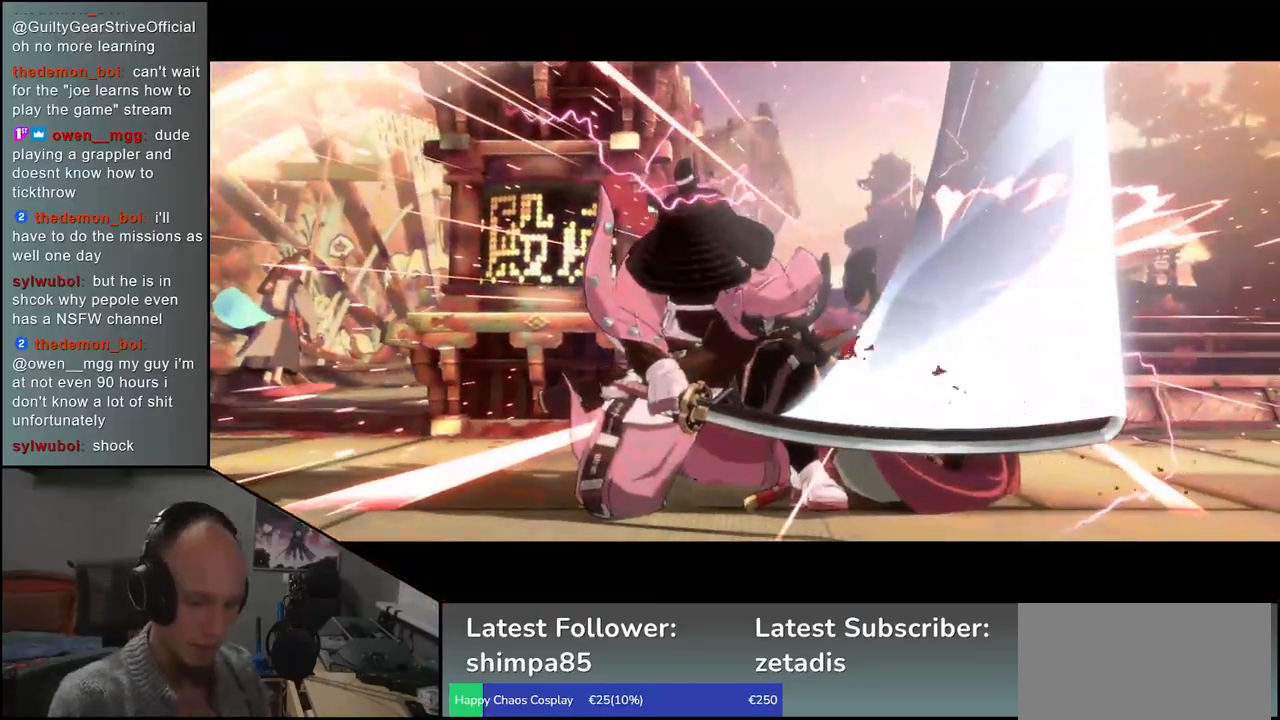
{"buttons": [], "left_stick": "center", "events": []}
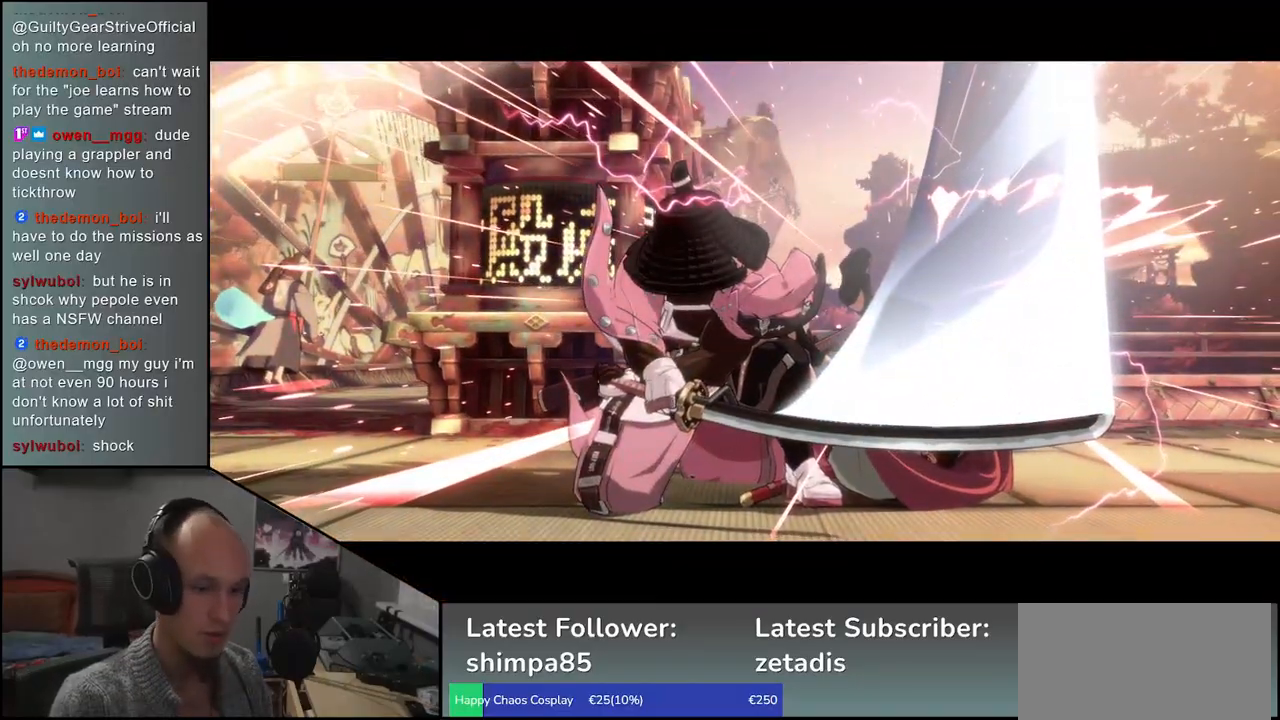
{"buttons": [], "left_stick": "center", "events": []}
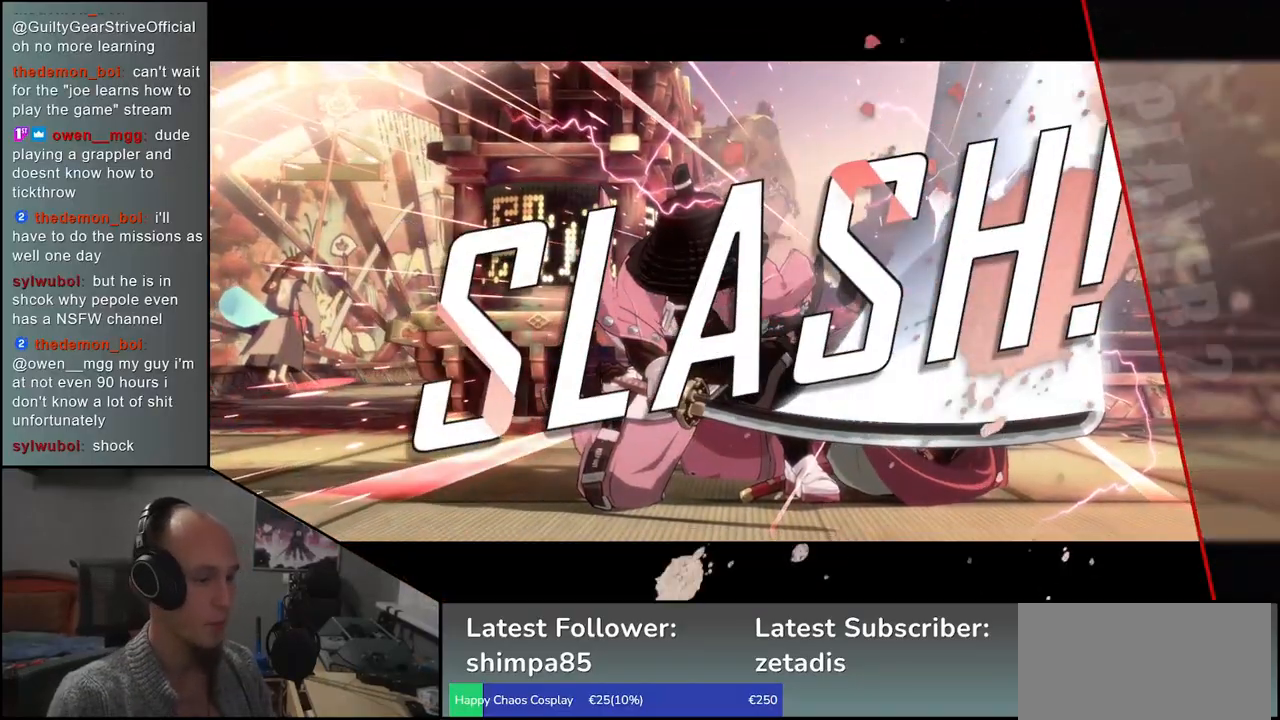
{"buttons": [], "left_stick": "center", "events": []}
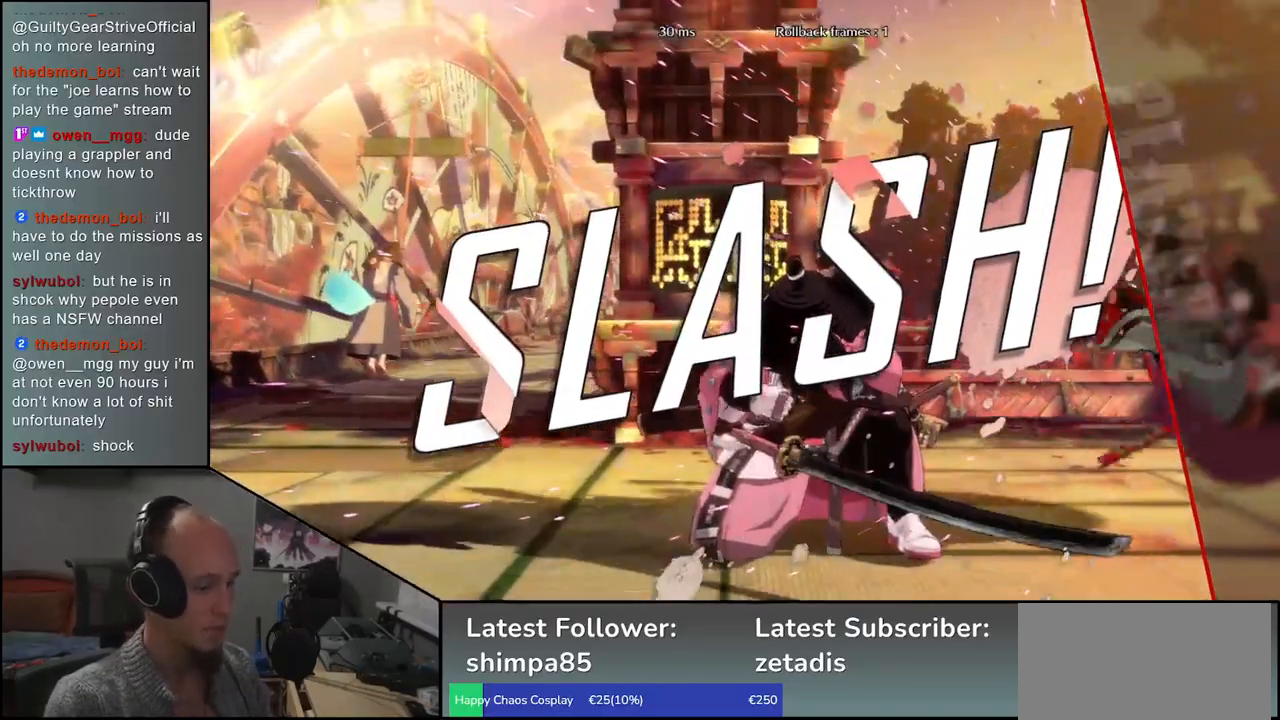
{"buttons": [], "left_stick": "center", "events": []}
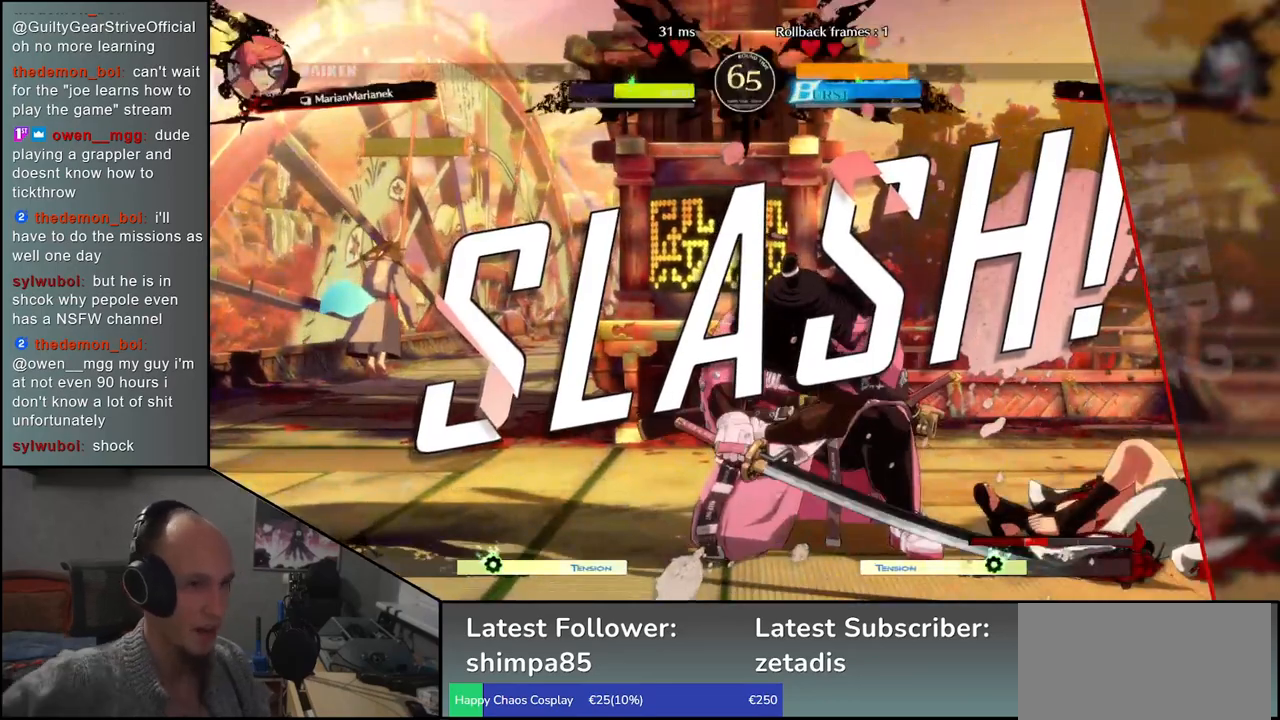
{"buttons": [], "left_stick": "center", "events": []}
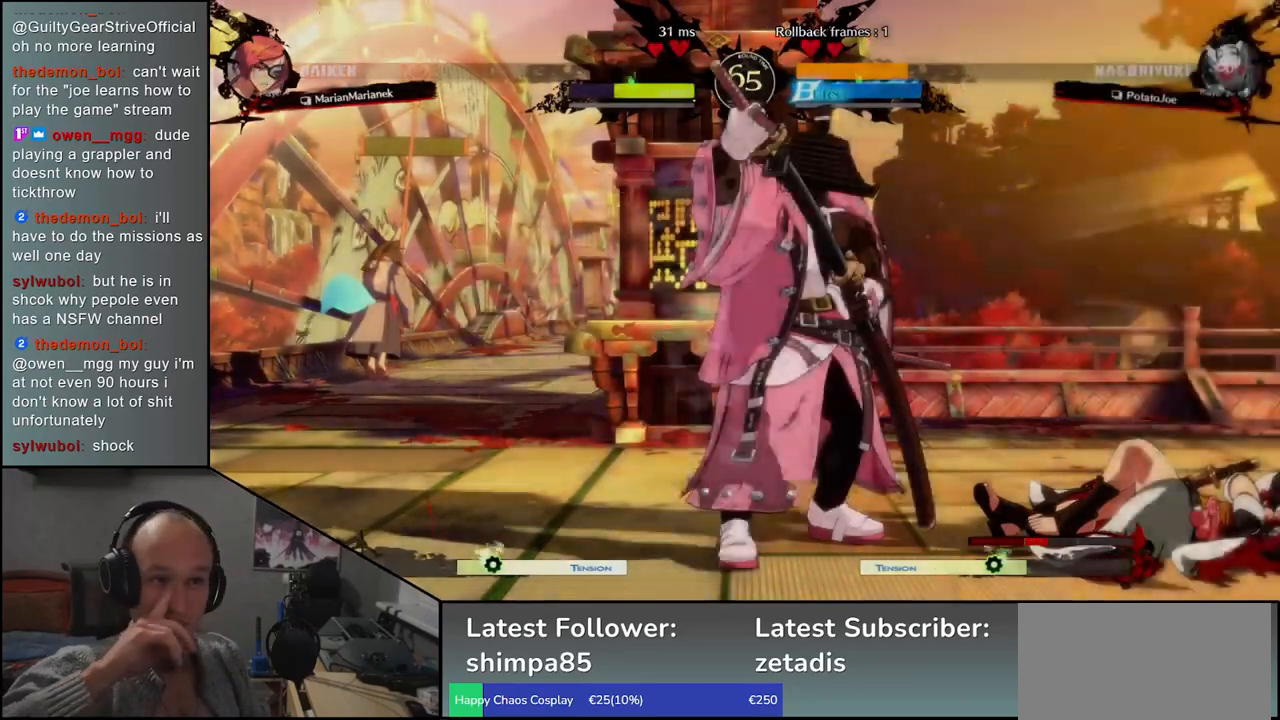
{"buttons": [], "left_stick": "center", "events": []}
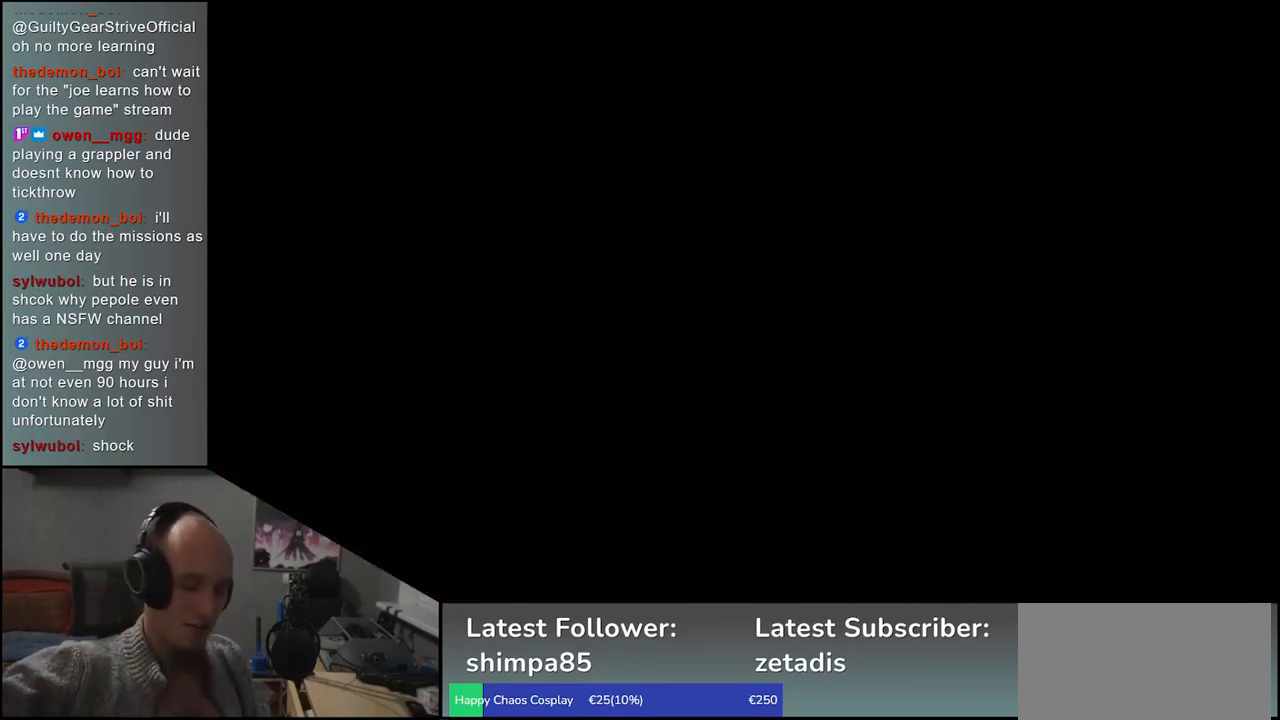
{"buttons": [], "left_stick": "center", "events": []}
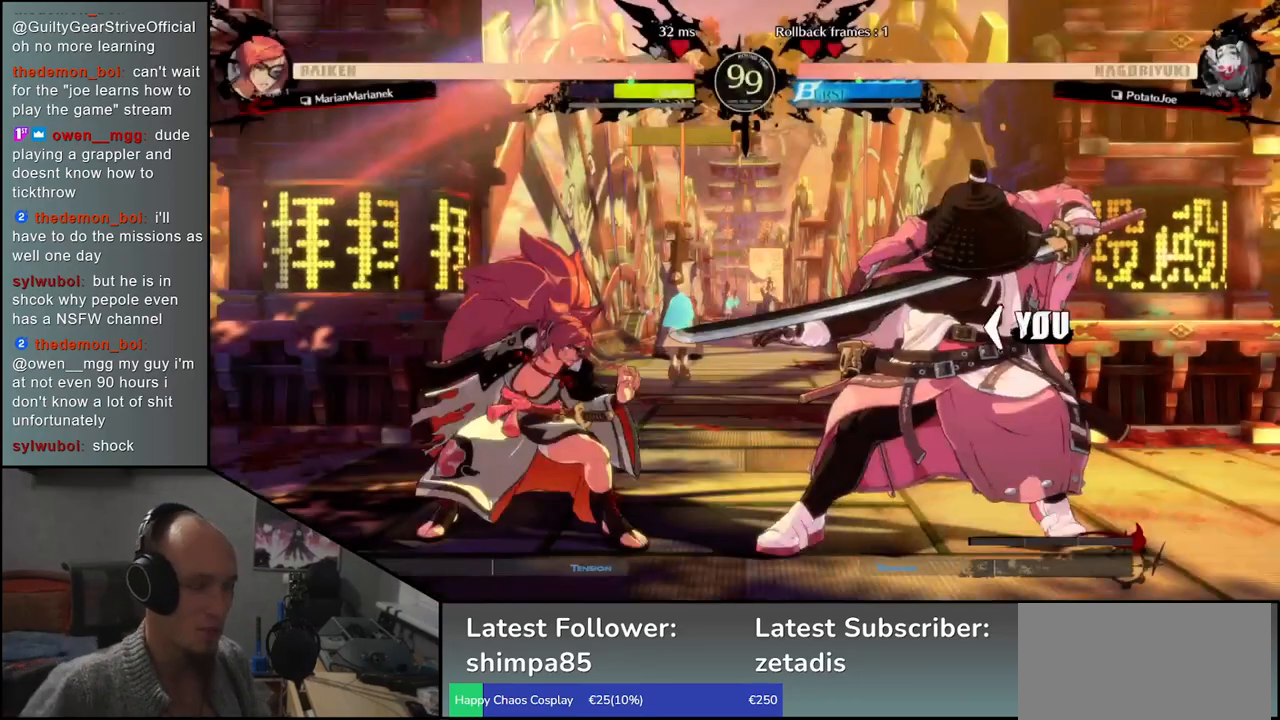
{"buttons": [], "left_stick": "center", "events": []}
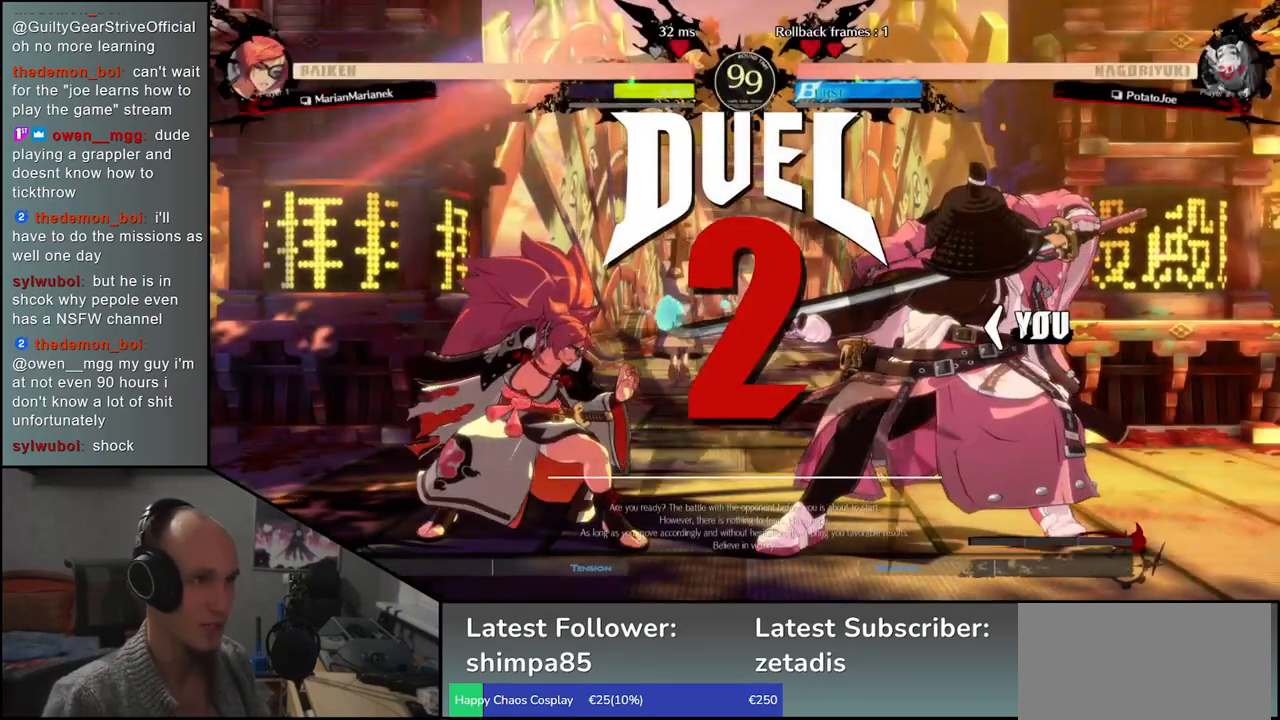
{"buttons": [], "left_stick": "center", "events": []}
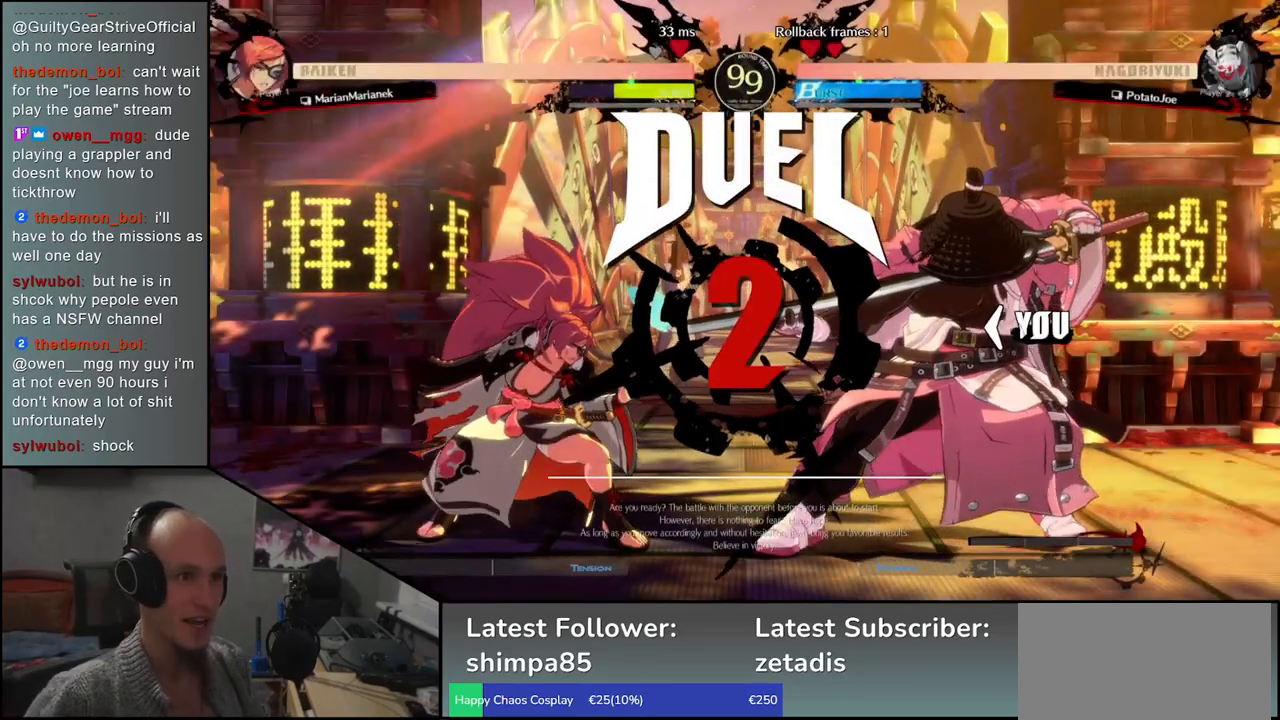
{"buttons": [], "left_stick": "right", "events": [[300, "left_stick", "right"]]}
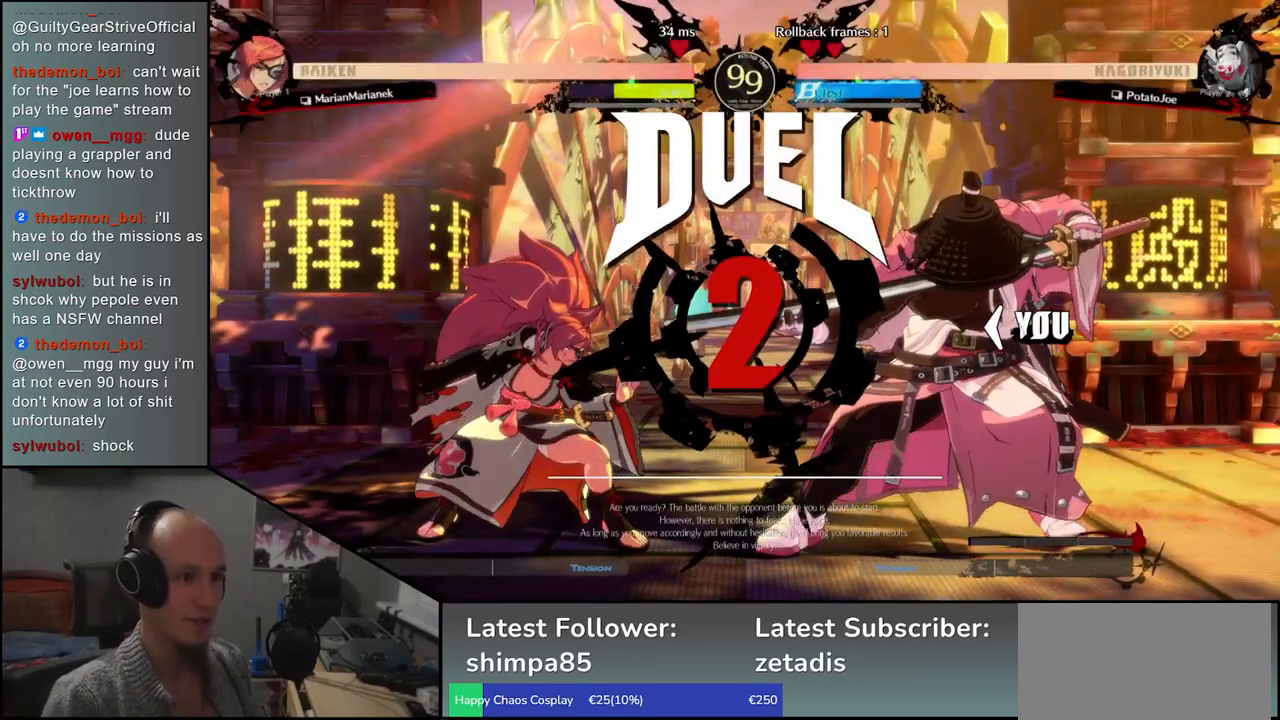
{"buttons": [], "left_stick": "right", "events": []}
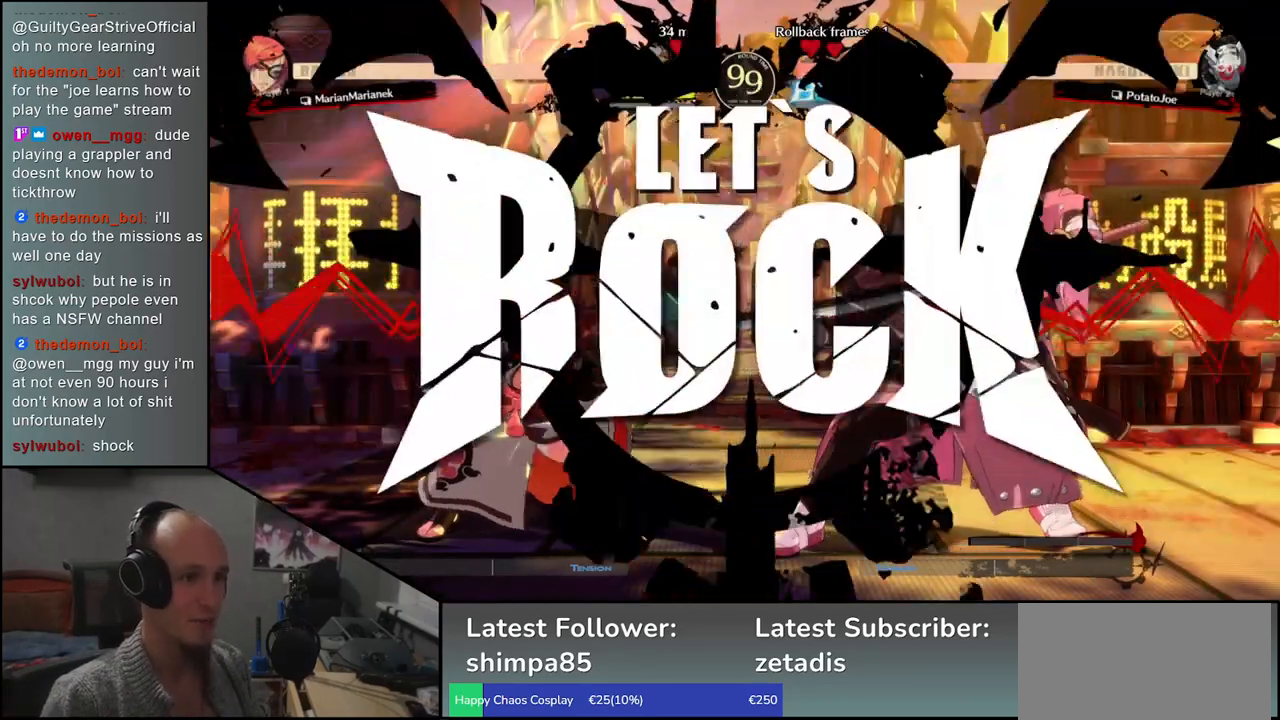
{"buttons": [], "left_stick": "down", "events": [[500, "left_stick", "down"]]}
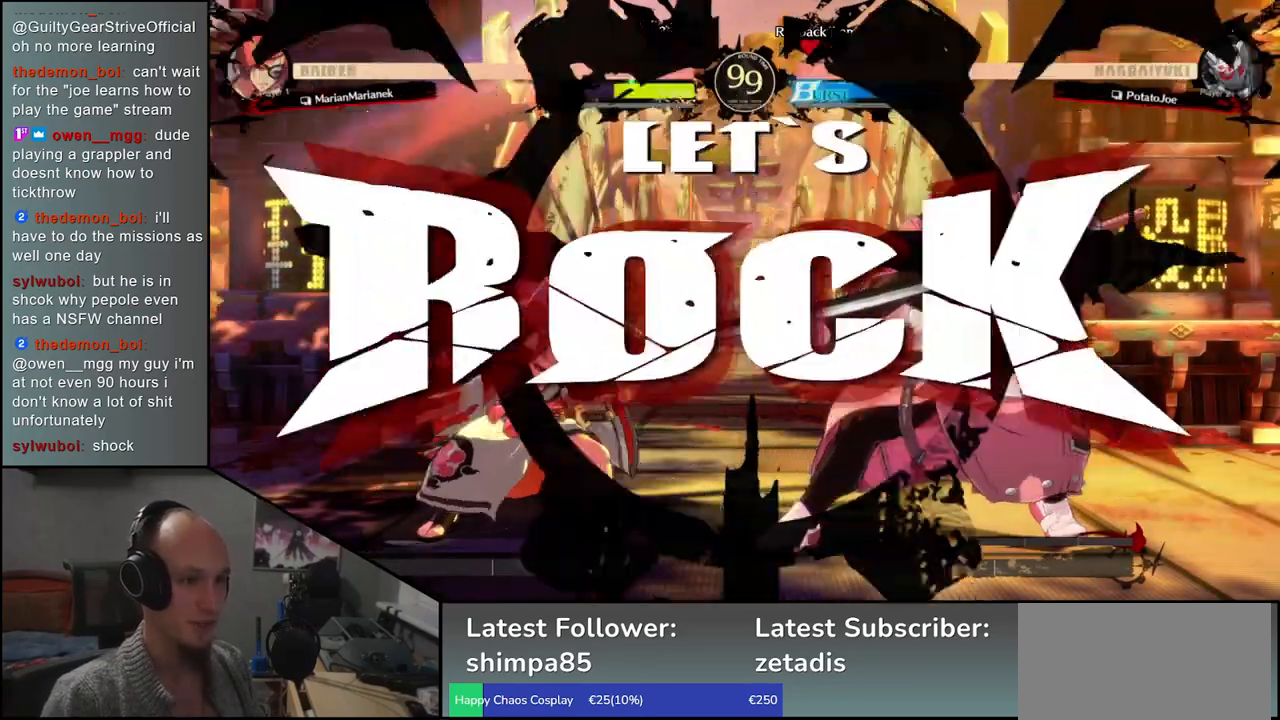
{"buttons": ["SQUARE"], "left_stick": "left", "events": [[50, "left_stick", "left"], [83, "SQUARE", "down"]]}
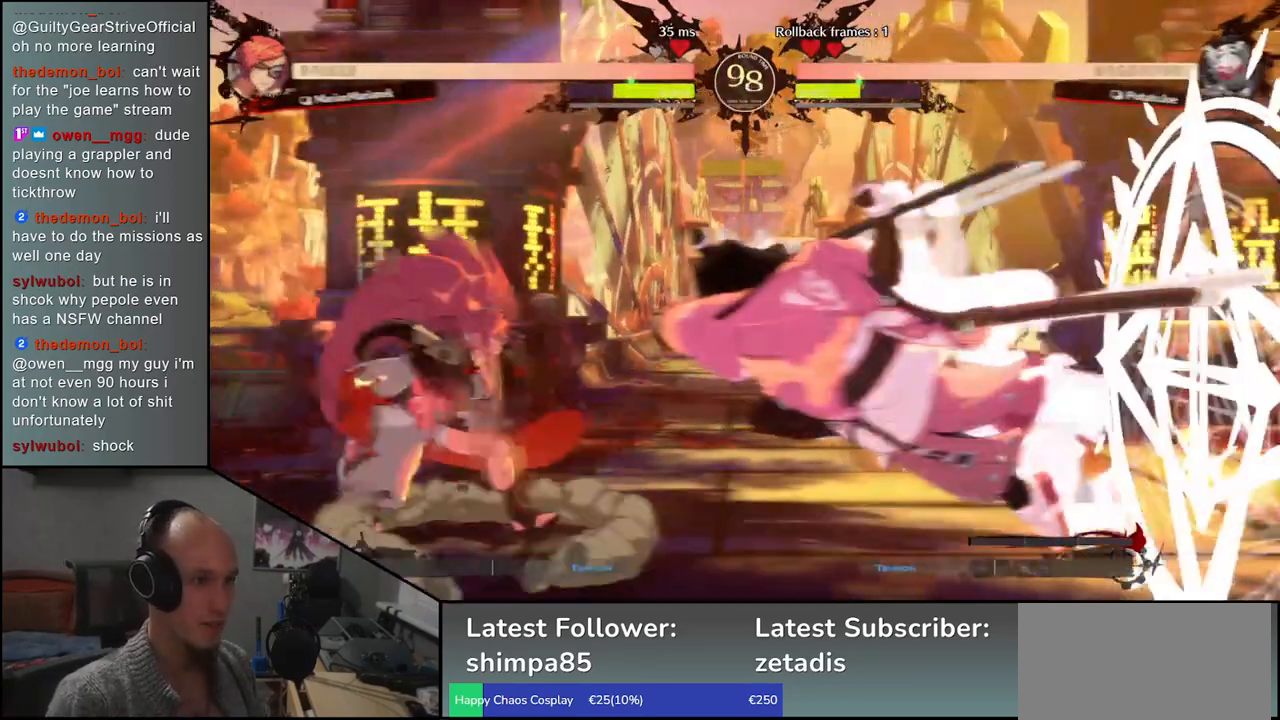
{"buttons": [], "left_stick": "center", "events": [[50, "SQUARE", "up"], [133, "left_stick", "center"]]}
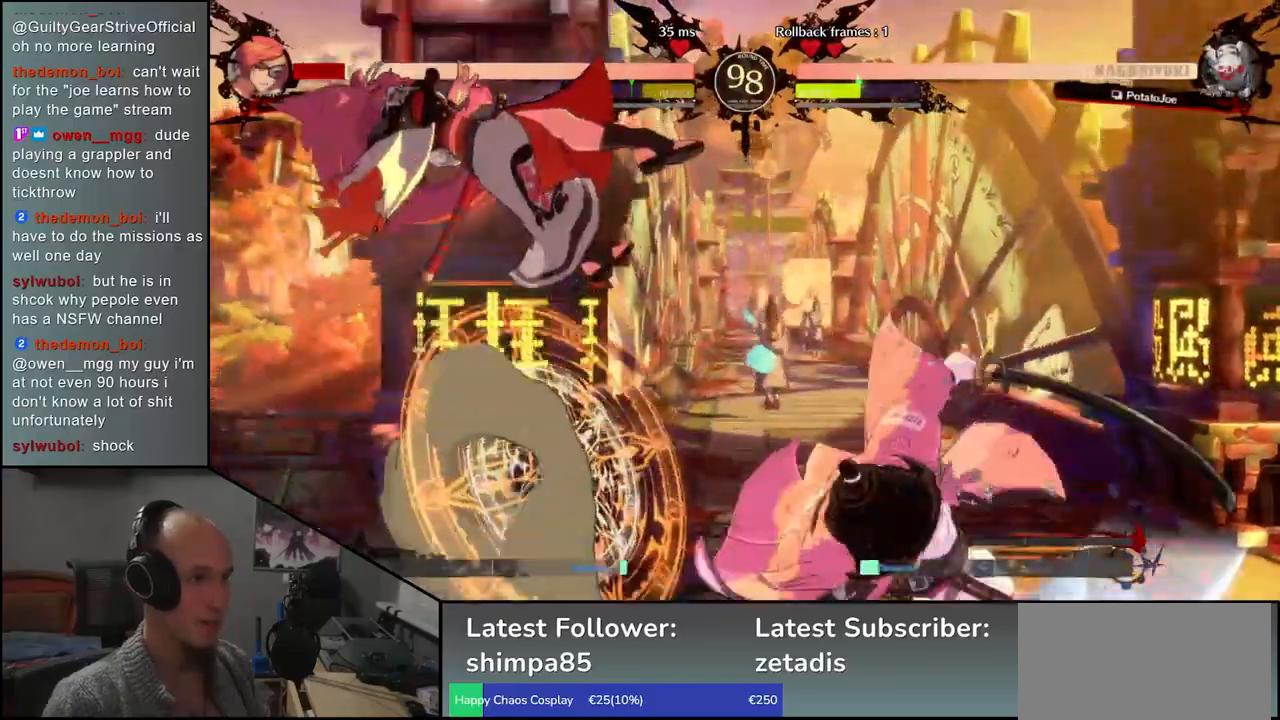
{"buttons": [], "left_stick": "center", "events": [[200, "R1", "down"], [283, "R1", "up"], [383, "R1", "down"], [467, "R1", "up"]]}
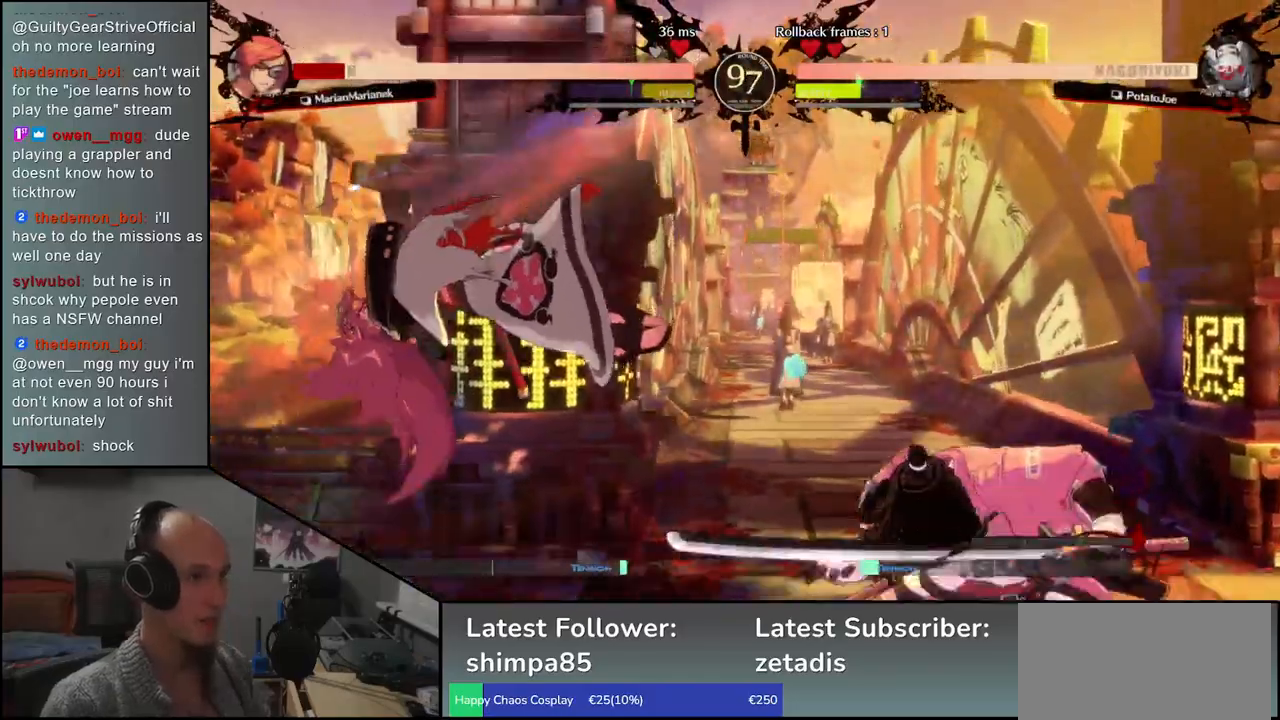
{"buttons": ["R1"], "left_stick": "center", "events": [[83, "R1", "down"], [167, "R1", "up"], [283, "R1", "down"], [383, "R1", "up"], [500, "R1", "down"]]}
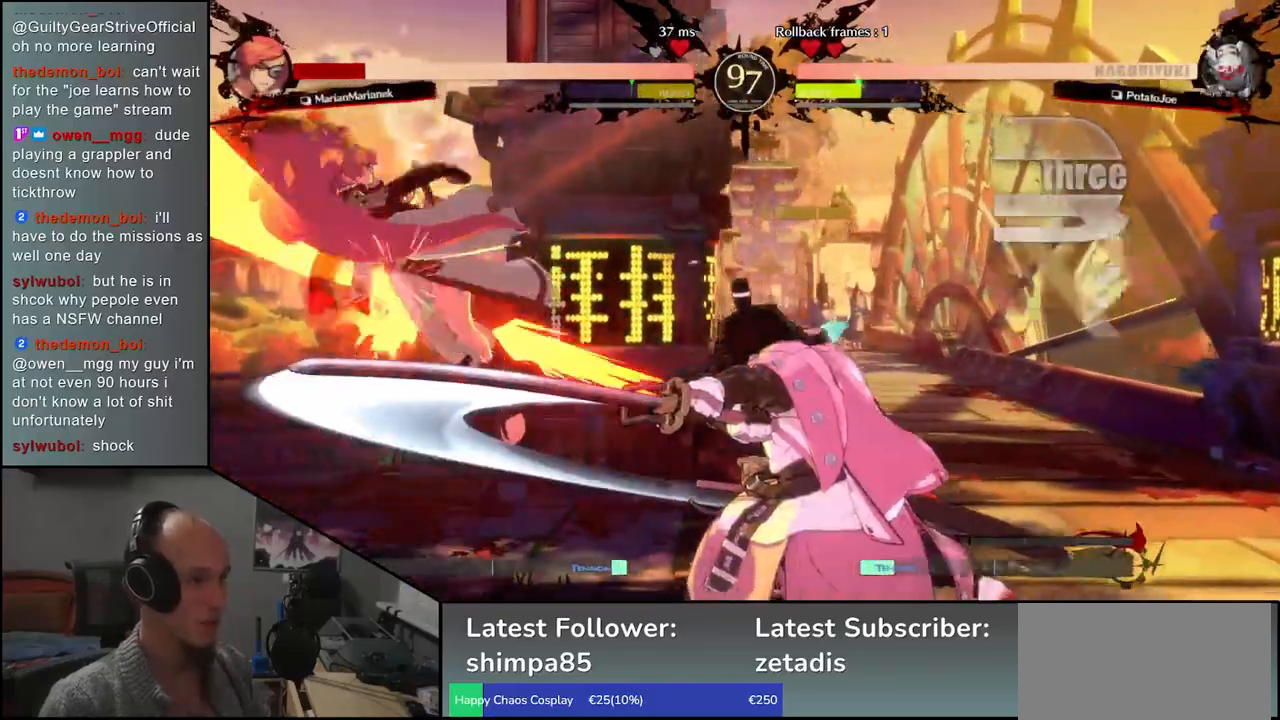
{"buttons": [], "left_stick": "center", "events": [[83, "R1", "up"], [200, "R1", "down"], [283, "R1", "up"]]}
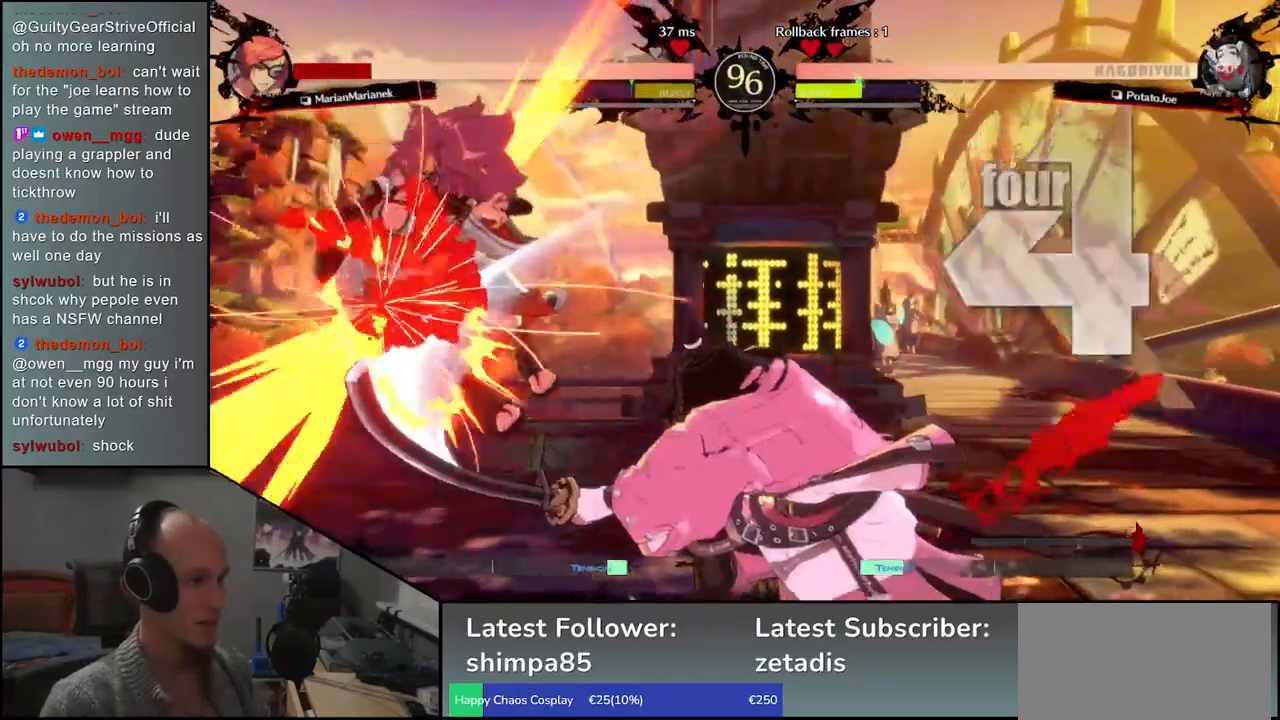
{"buttons": [], "left_stick": "center", "events": []}
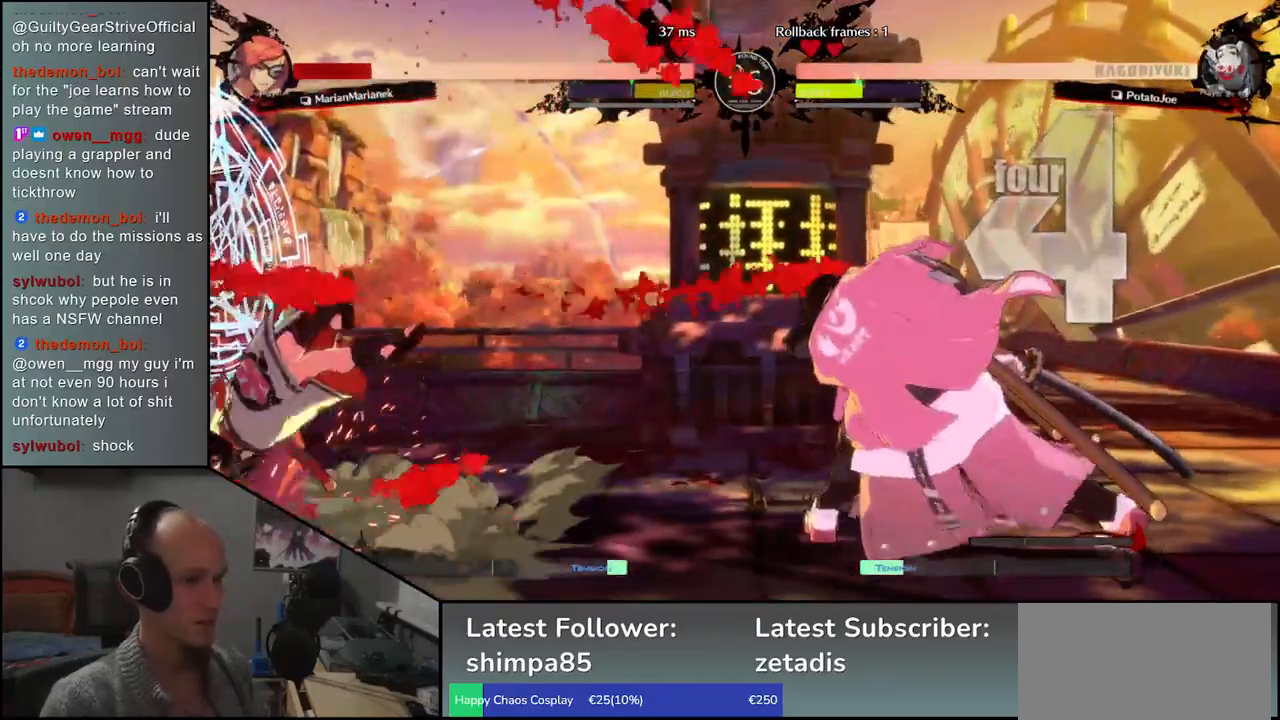
{"buttons": ["R1"], "left_stick": "left", "events": [[217, "left_stick", "right"], [417, "left_stick", "left"], [500, "R1", "down"]]}
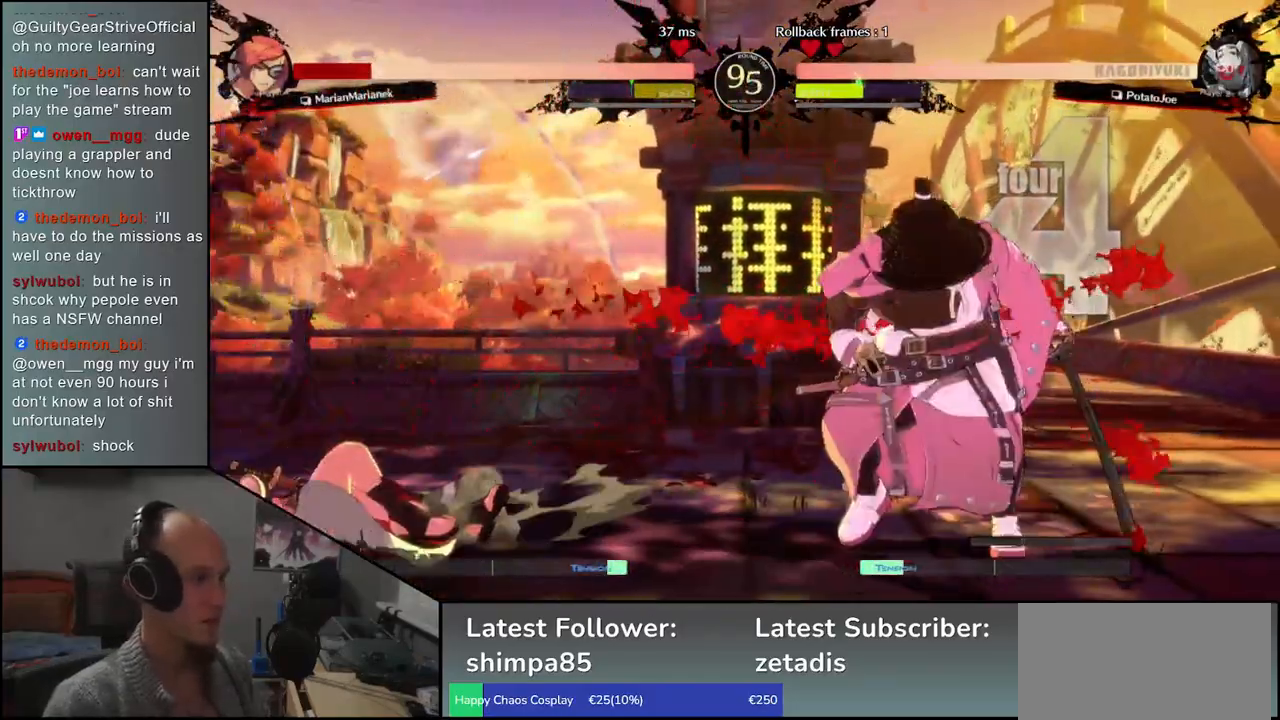
{"buttons": ["R1"], "left_stick": "center", "events": [[50, "left_stick", "down-right"], [83, "R1", "up"], [200, "left_stick", "left"], [250, "CROSS", "down"], [300, "left_stick", "center"], [317, "CROSS", "up"], [467, "R1", "down"]]}
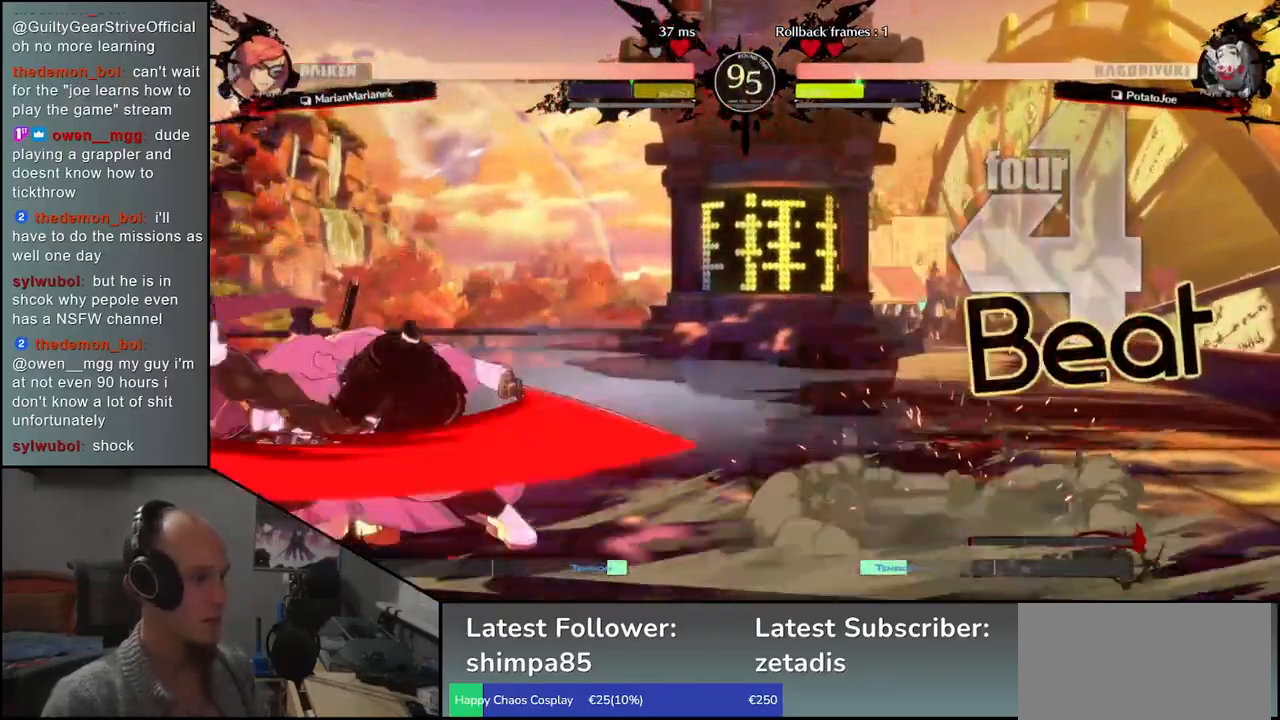
{"buttons": [], "left_stick": "center", "events": [[50, "R1", "up"], [183, "R1", "down"], [250, "R1", "up"], [350, "R1", "down"], [450, "R1", "up"]]}
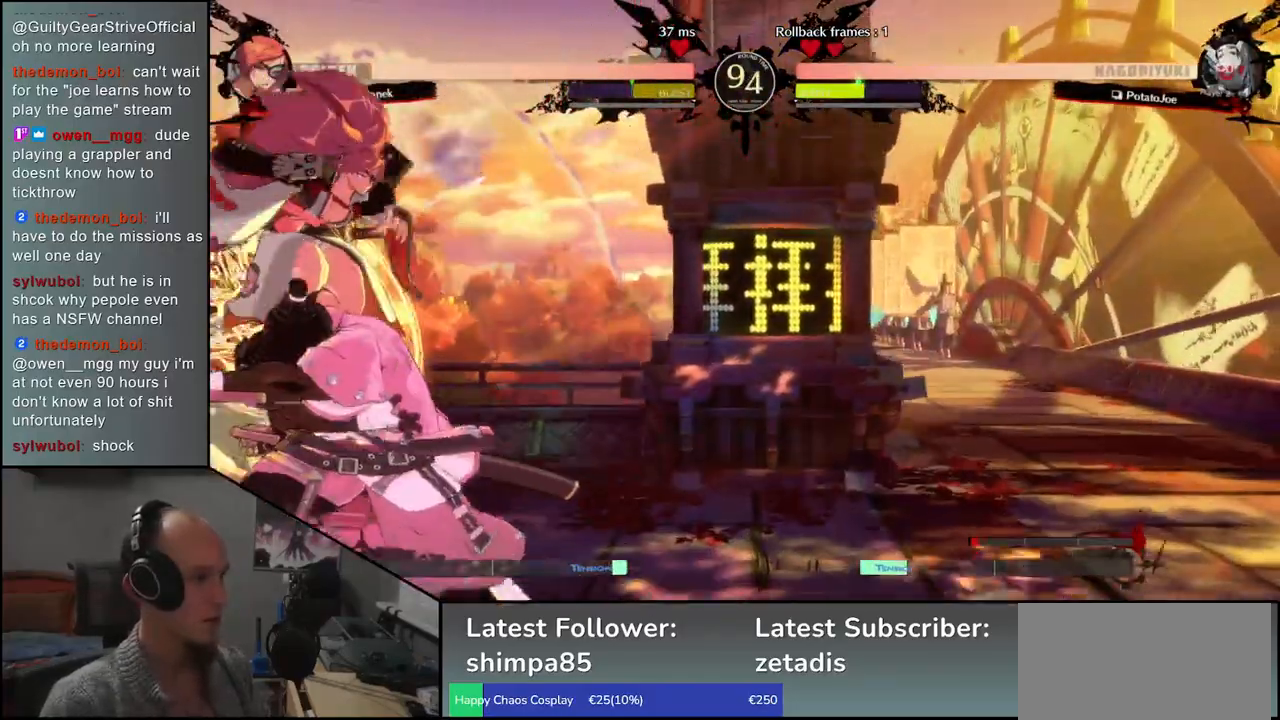
{"buttons": [], "left_stick": "left", "events": [[83, "R1", "down"], [167, "R1", "up"], [383, "left_stick", "left"]]}
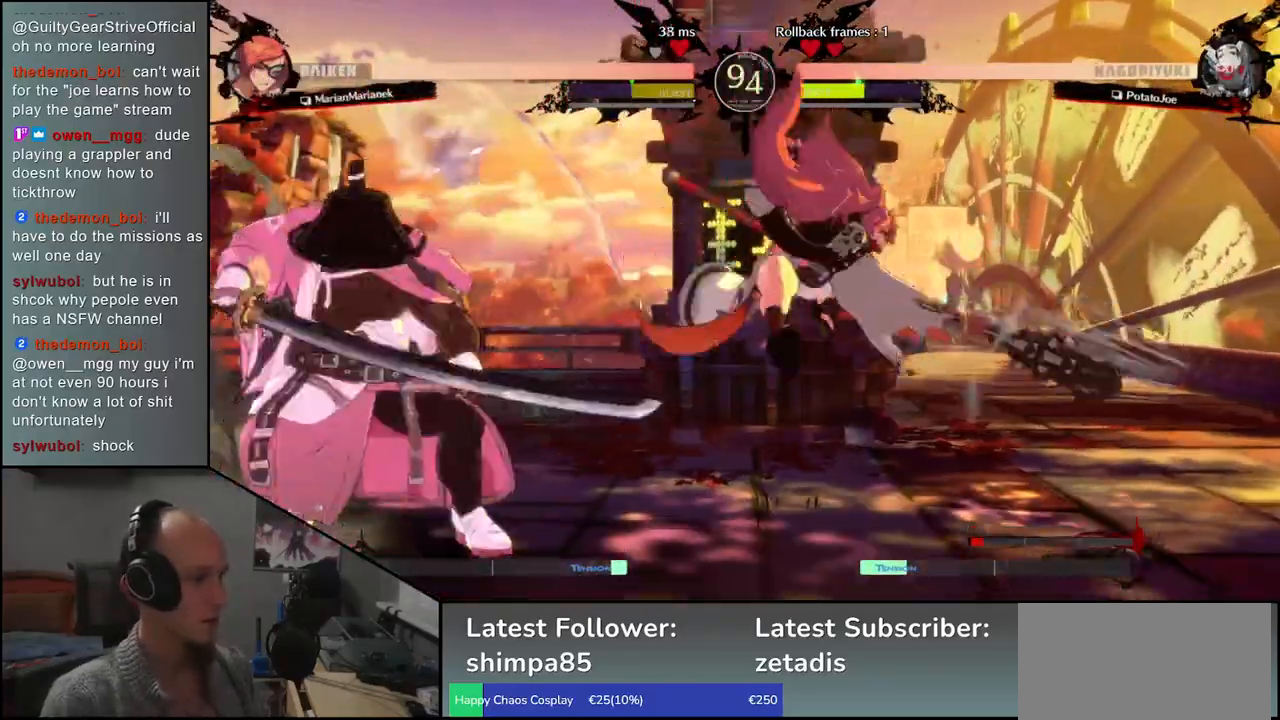
{"buttons": [], "left_stick": "down-left", "events": [[200, "left_stick", "down-left"], [333, "L1", "down"], [467, "L1", "up"]]}
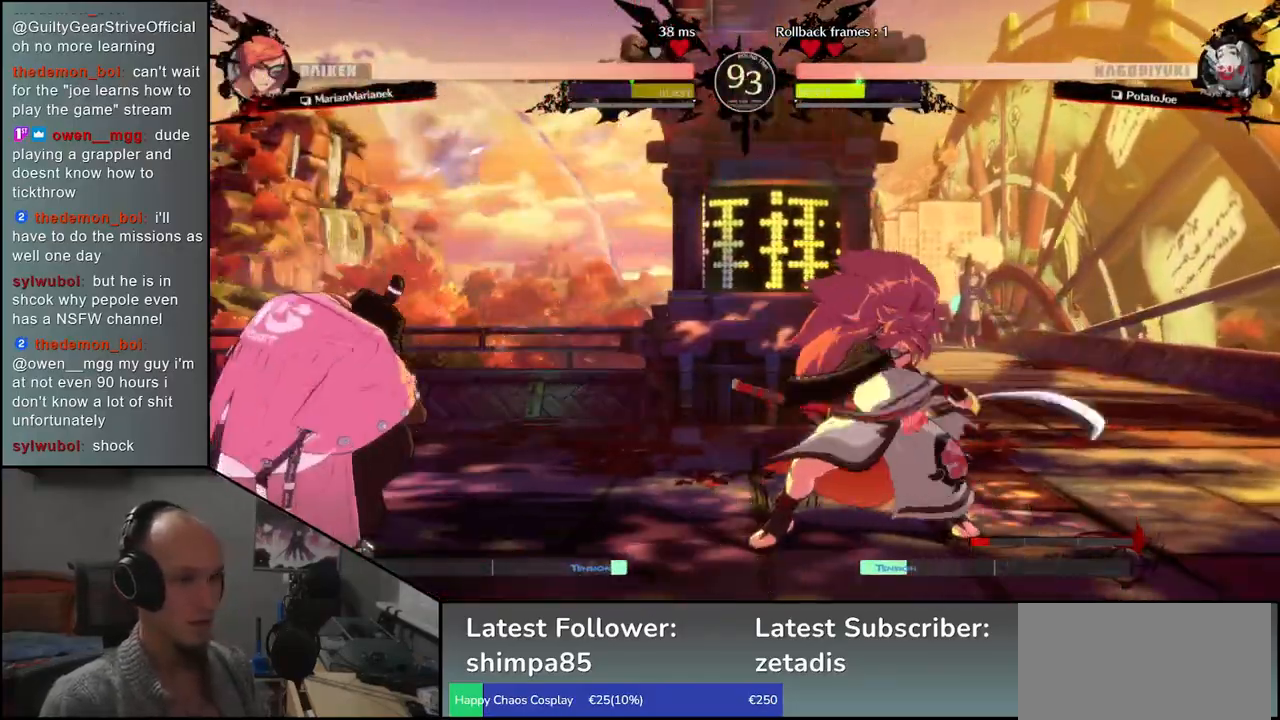
{"buttons": ["CROSS"], "left_stick": "right", "events": [[450, "left_stick", "right"], [500, "CROSS", "down"]]}
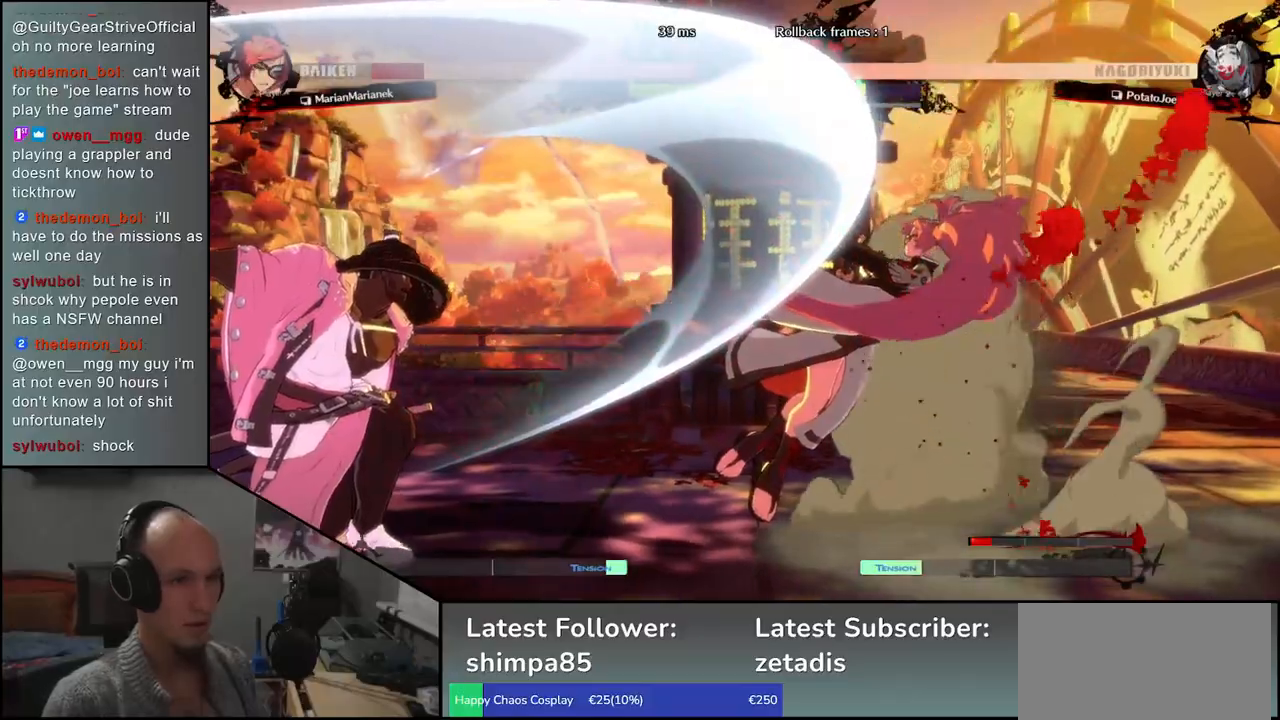
{"buttons": [], "left_stick": "center", "events": [[50, "left_stick", "center"], [83, "CROSS", "up"]]}
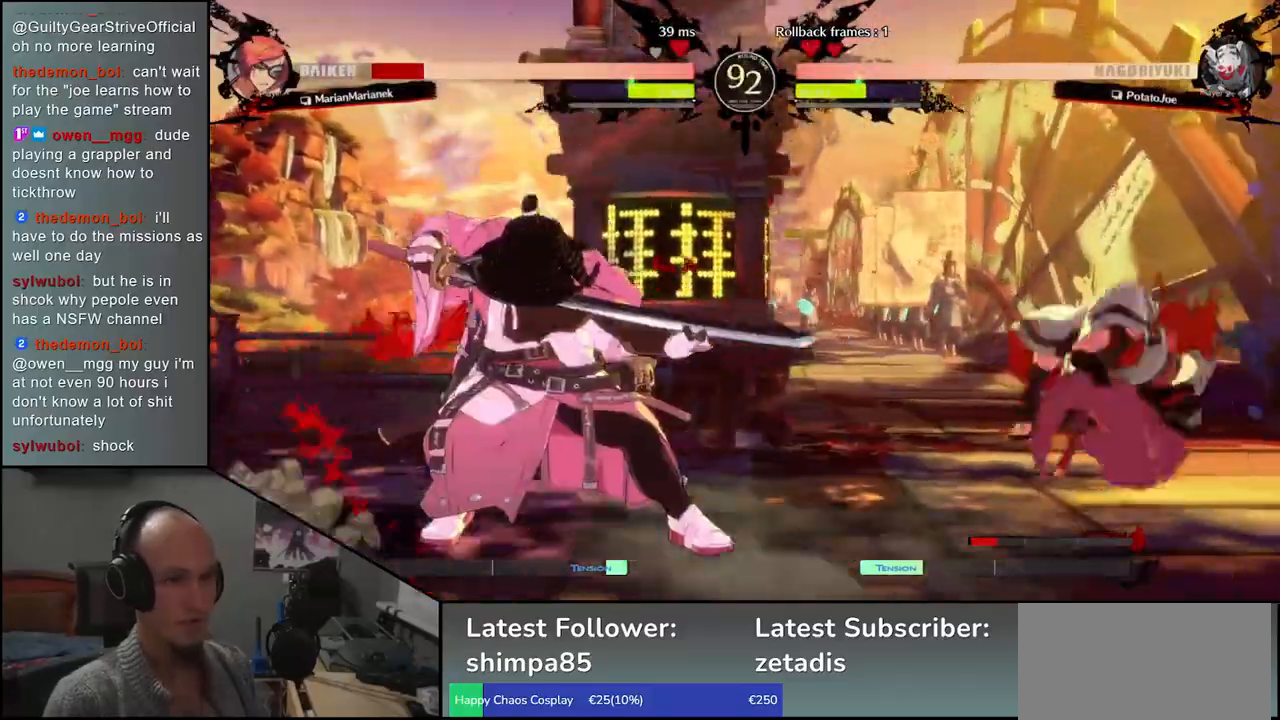
{"buttons": [], "left_stick": "center", "events": [[50, "left_stick", "right"], [250, "left_stick", "down"], [317, "left_stick", "left"], [383, "L1", "down"], [450, "left_stick", "center"], [483, "L1", "up"]]}
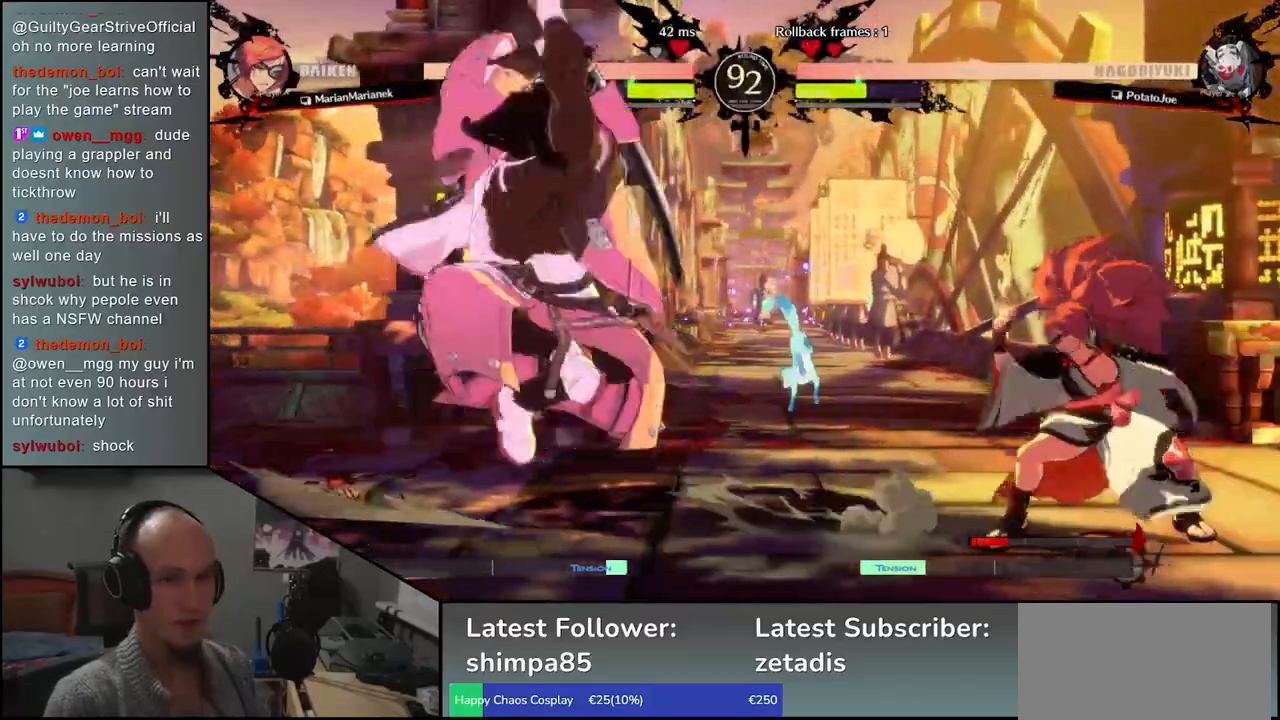
{"buttons": [], "left_stick": "center", "events": []}
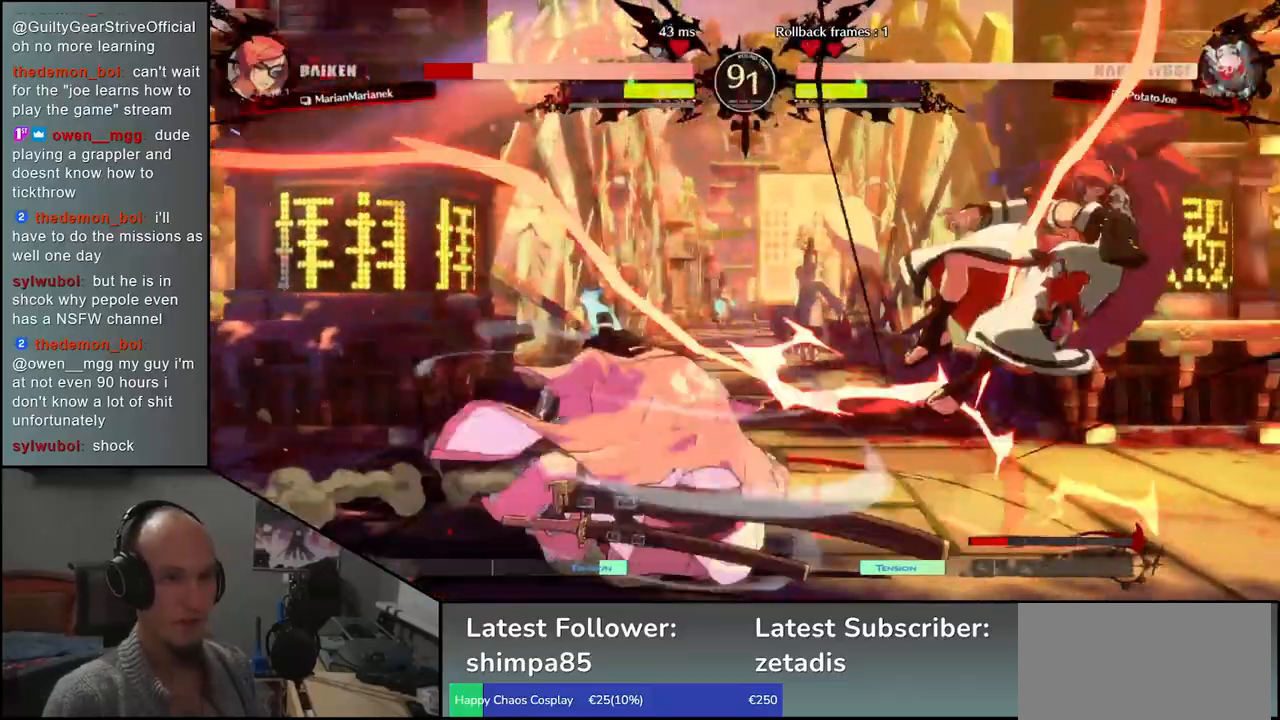
{"buttons": [], "left_stick": "center", "events": [[33, "R1", "down"], [133, "R1", "up"], [333, "left_stick", "down"], [417, "left_stick", "right"], [450, "CROSS", "down"], [483, "left_stick", "center"], [500, "CROSS", "up"]]}